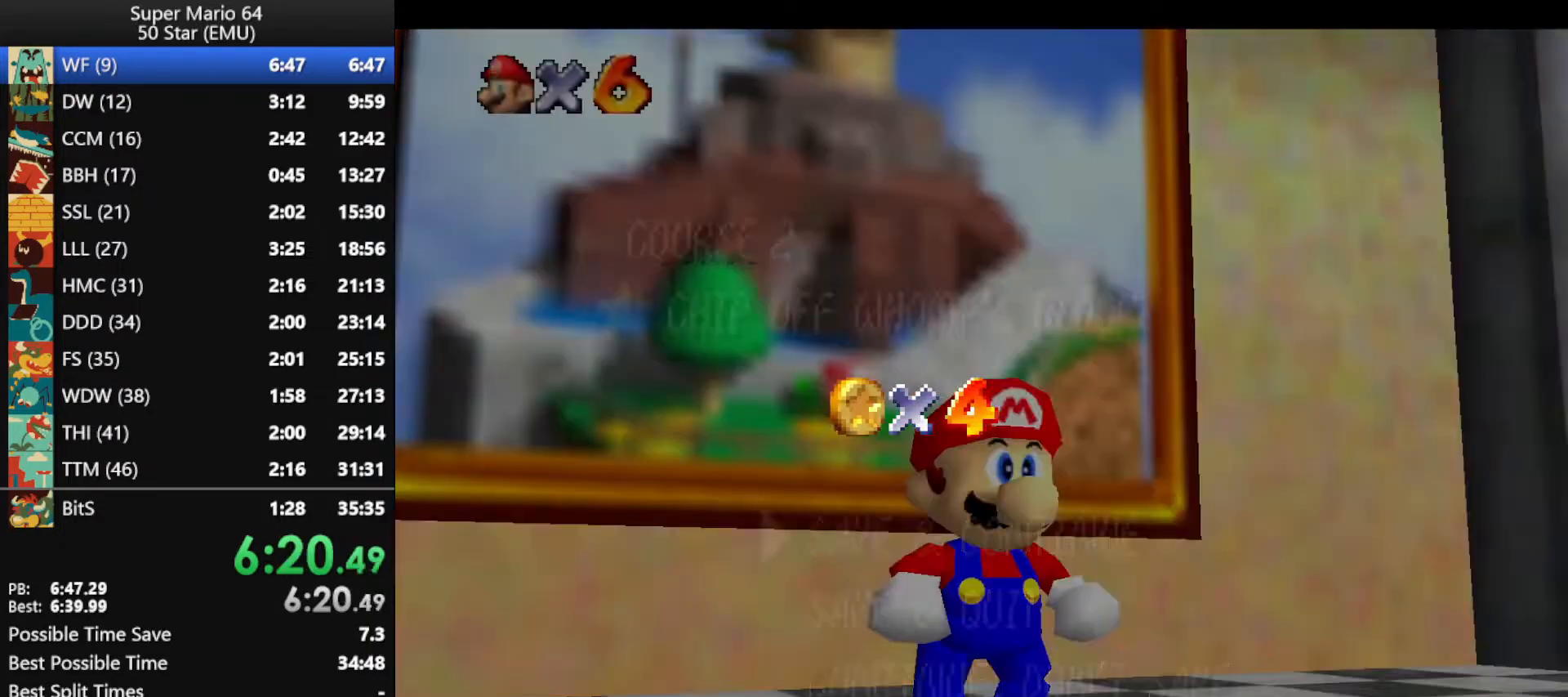
Gameplay with a controller (Nintendo layout); each line is a JSON object with the inputs held at the frame after it. "events" lists button and stick changes between this image and that frame as [ms after this image, input, new state], when the widget could be followed in between. Not read: L1 L3 R3 X Y.
{"buttons": [], "left_stick": "center", "events": [[33, "left_stick", "down"], [167, "left_stick", "center"], [233, "left_stick", "down"], [333, "A", "down"], [333, "left_stick", "center"], [467, "A", "up"]]}
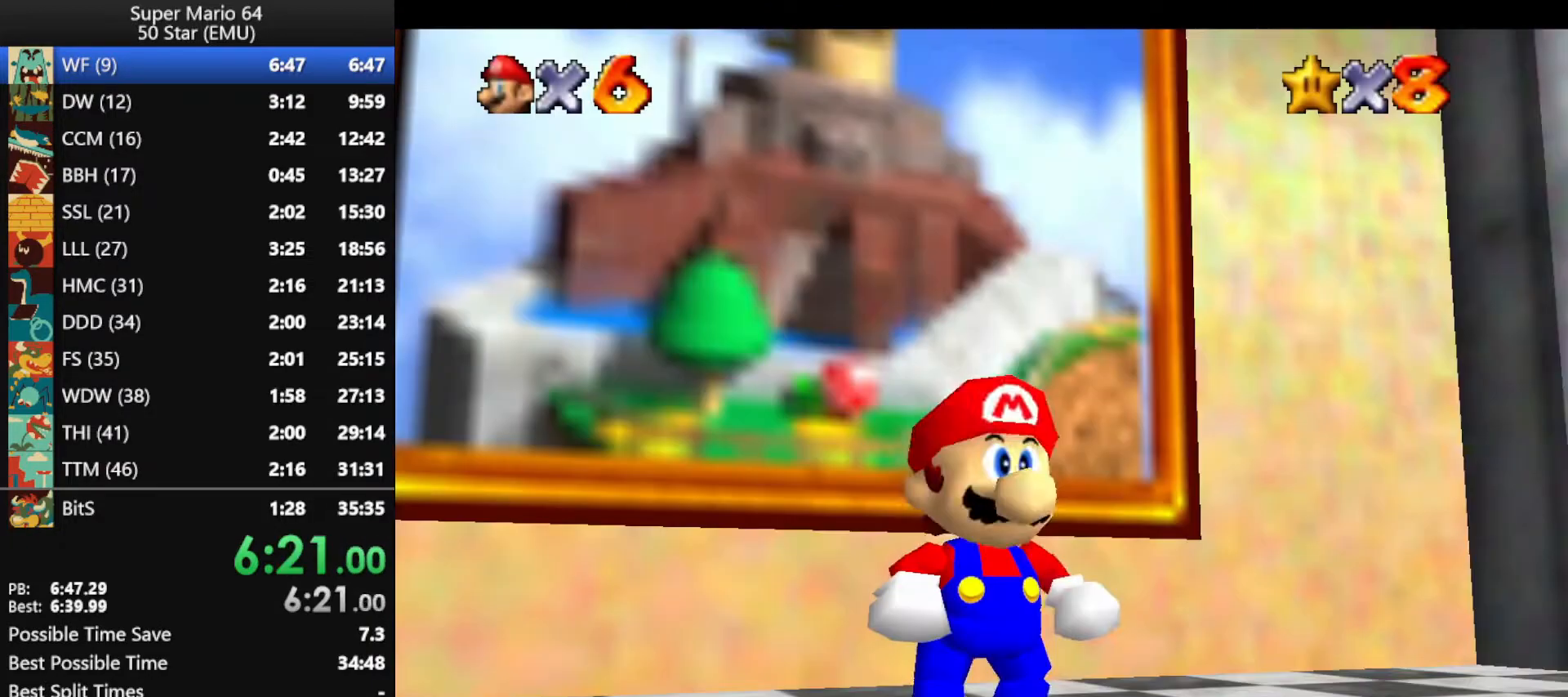
{"buttons": ["A", "B"], "left_stick": "up", "events": [[300, "A", "down"], [300, "B", "down"], [300, "left_stick", "up"], [400, "A", "up"], [400, "B", "up"], [500, "A", "down"], [500, "B", "down"]]}
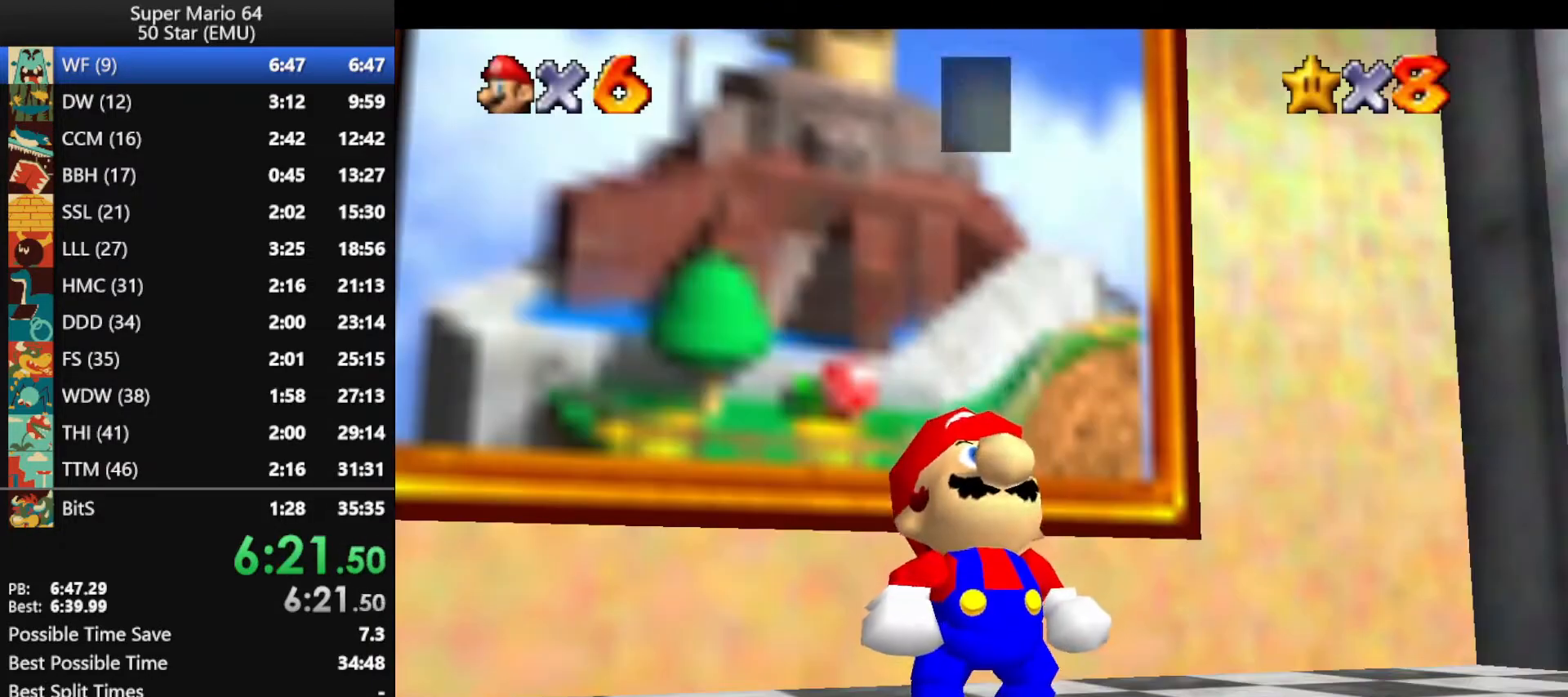
{"buttons": ["A", "B"], "left_stick": "up", "events": [[67, "B", "up"], [100, "A", "up"], [133, "A", "down"], [133, "B", "down"], [233, "B", "up"], [267, "A", "up"], [300, "A", "down"], [333, "B", "down"], [400, "A", "up"], [400, "B", "up"], [467, "A", "down"], [467, "B", "down"]]}
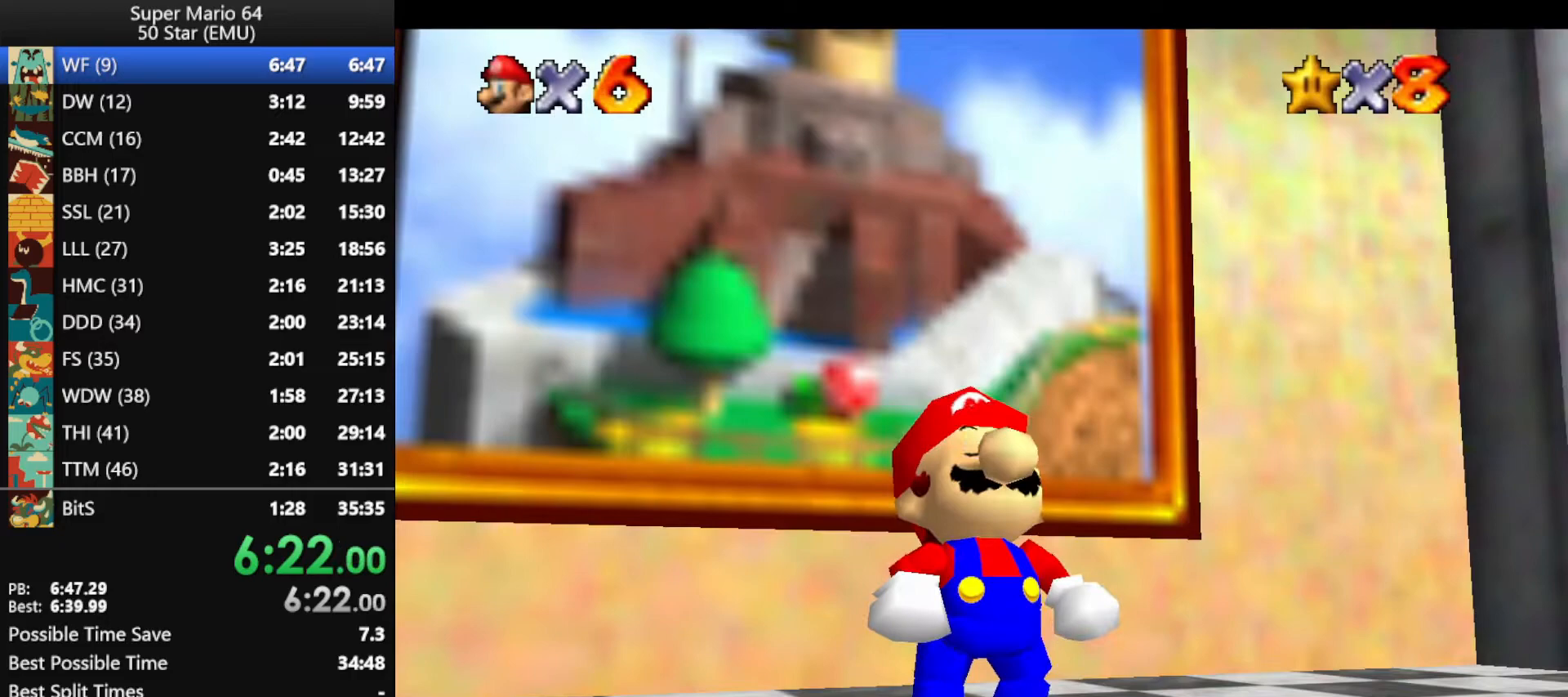
{"buttons": [], "left_stick": "up", "events": [[67, "A", "up"], [67, "B", "up"]]}
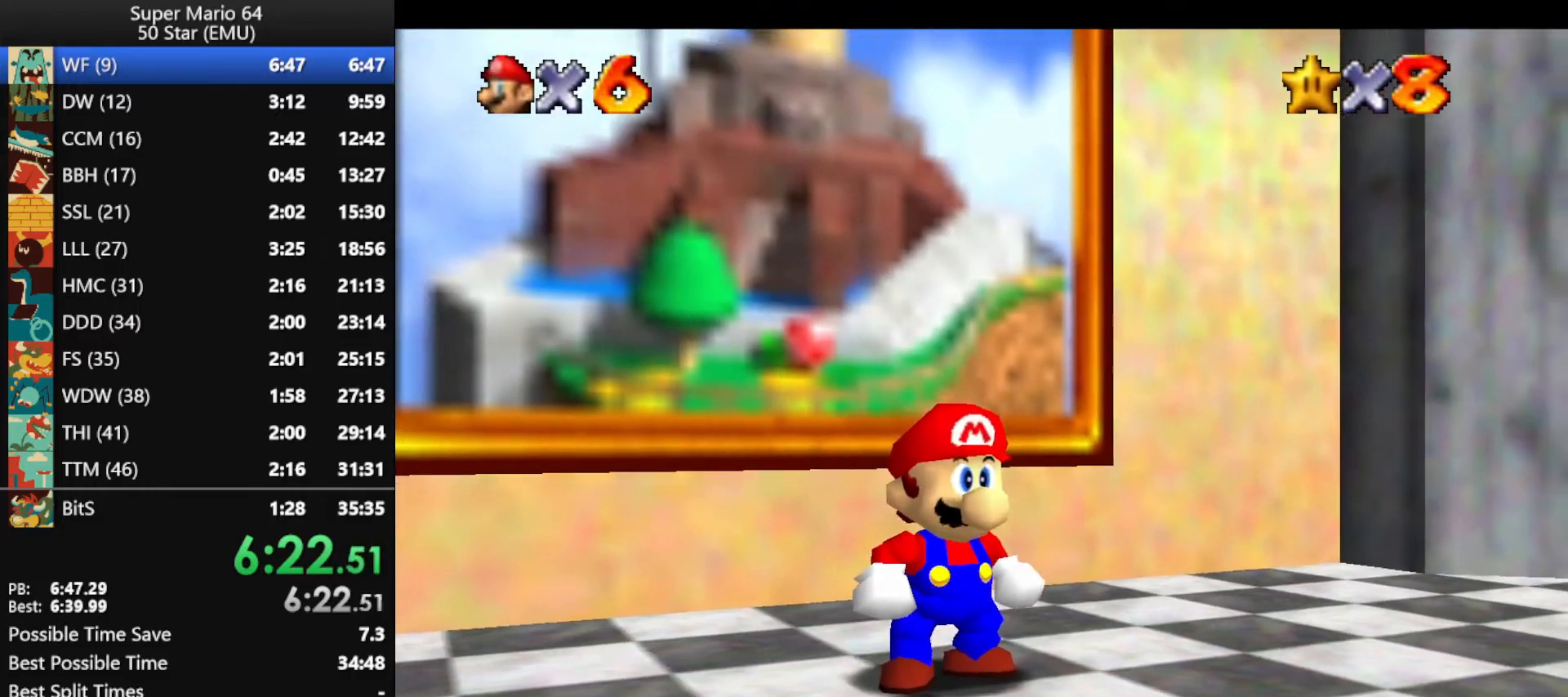
{"buttons": ["Z"], "left_stick": "up", "events": [[267, "Z", "down"], [300, "A", "down"], [400, "A", "up"]]}
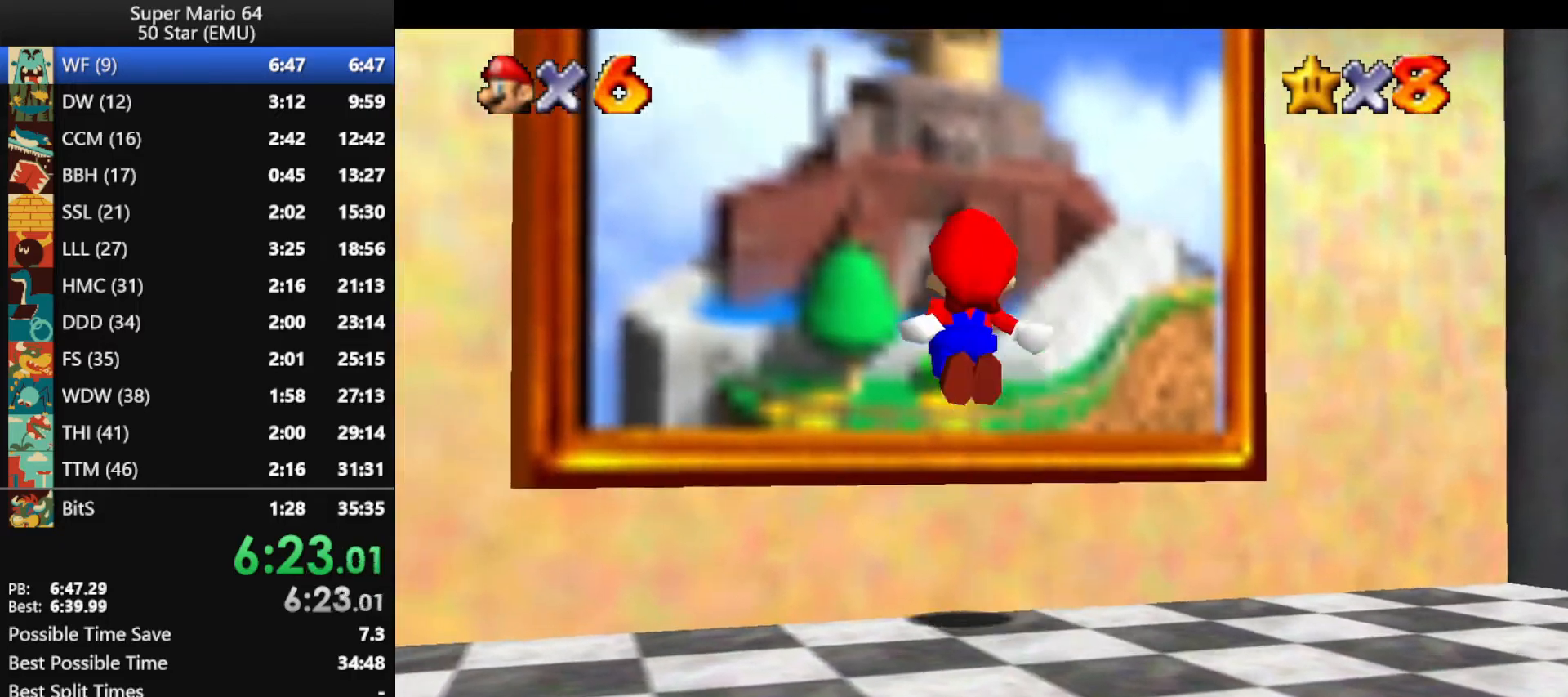
{"buttons": ["Z"], "left_stick": "up", "events": []}
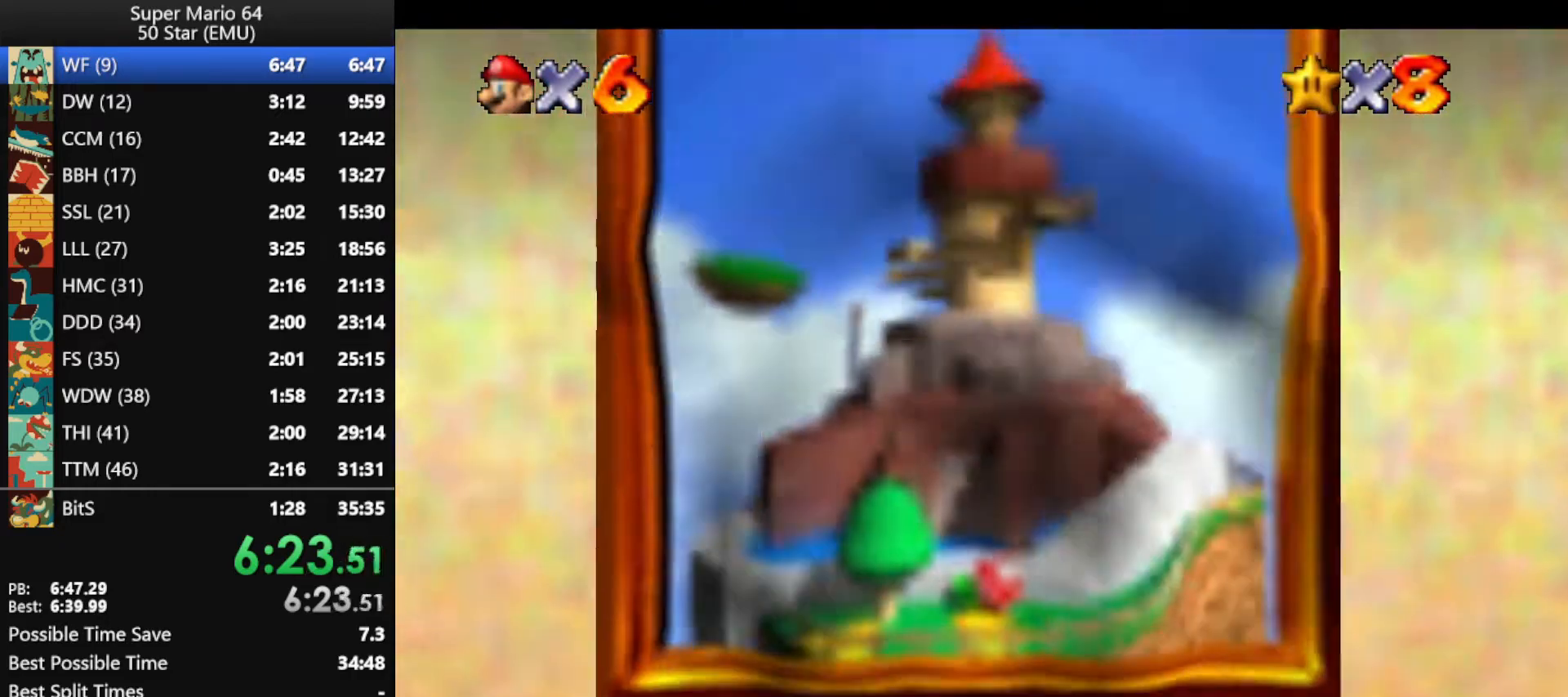
{"buttons": [], "left_stick": "center", "events": [[33, "Z", "up"], [167, "left_stick", "center"]]}
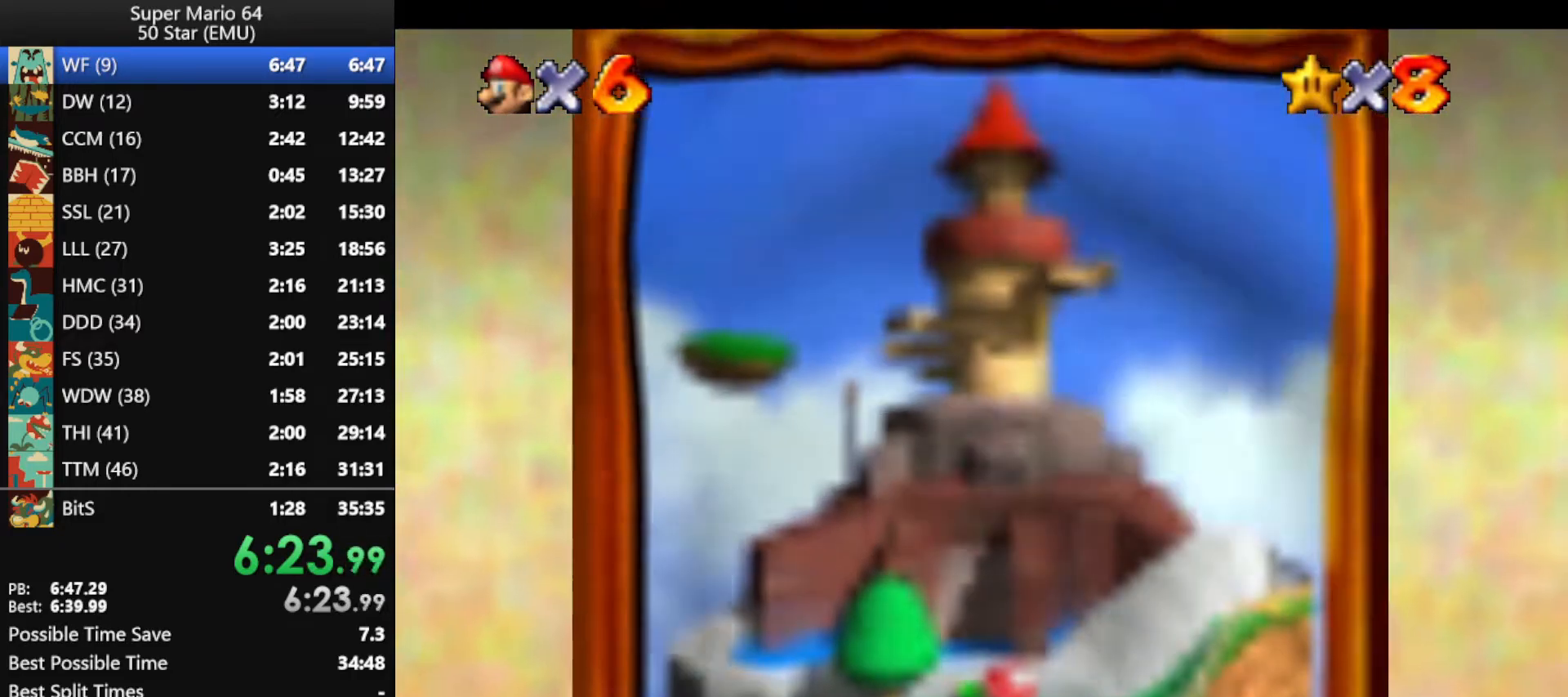
{"buttons": [], "left_stick": "center", "events": []}
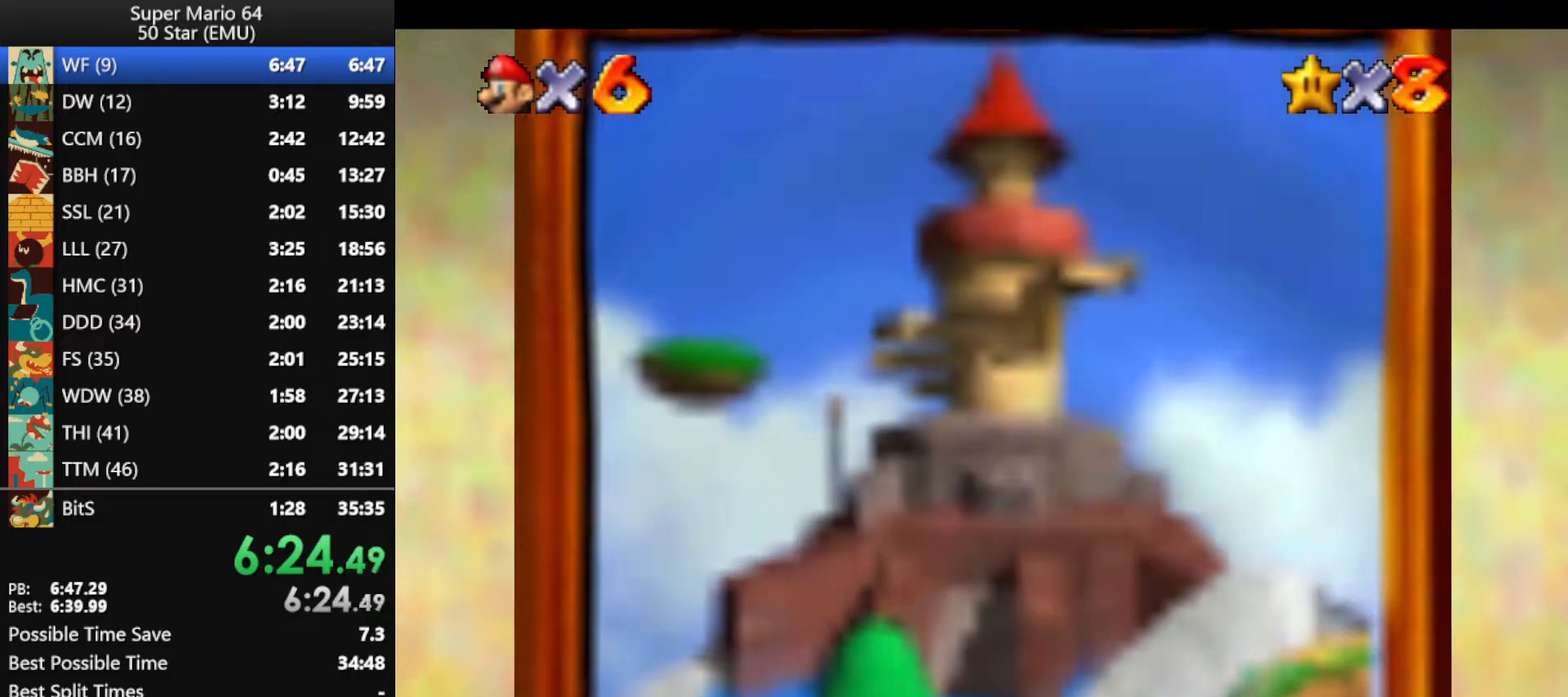
{"buttons": [], "left_stick": "center", "events": []}
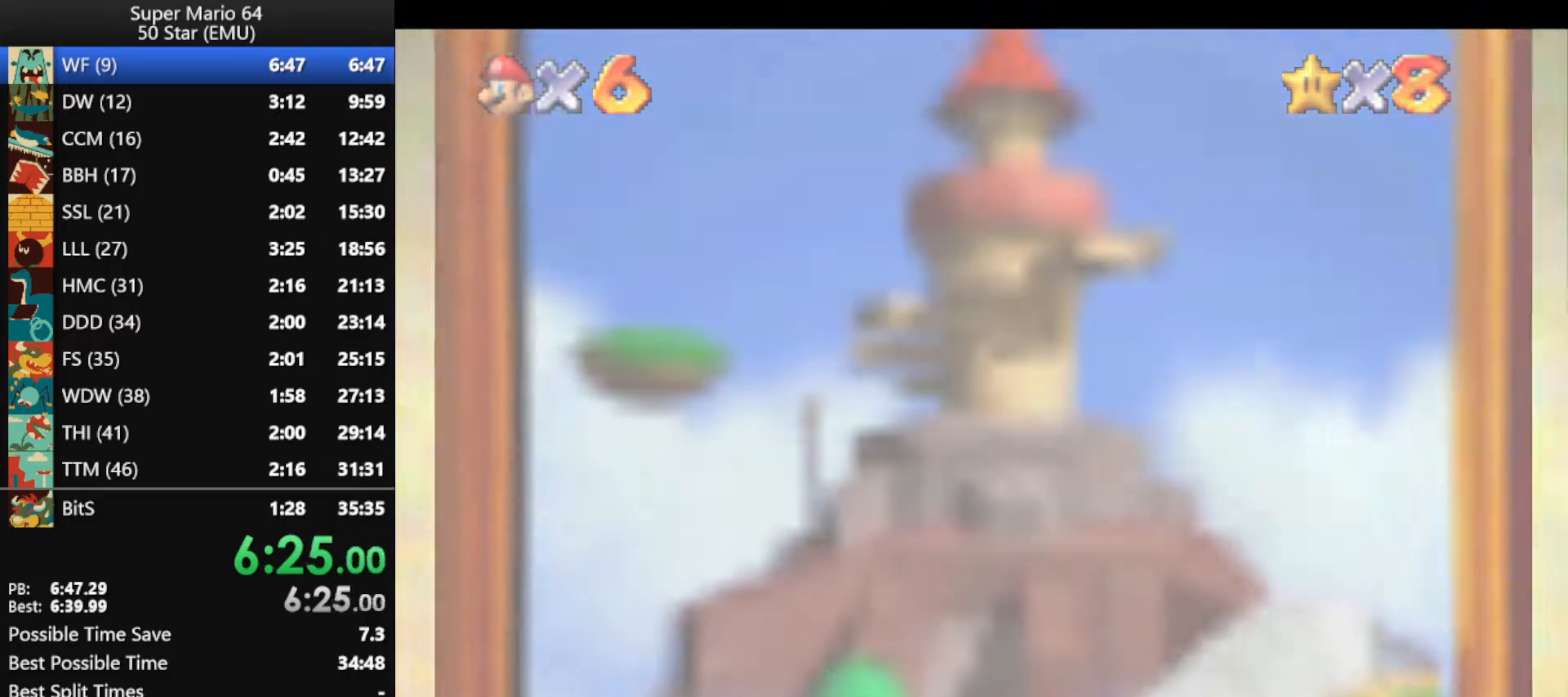
{"buttons": [], "left_stick": "center", "events": []}
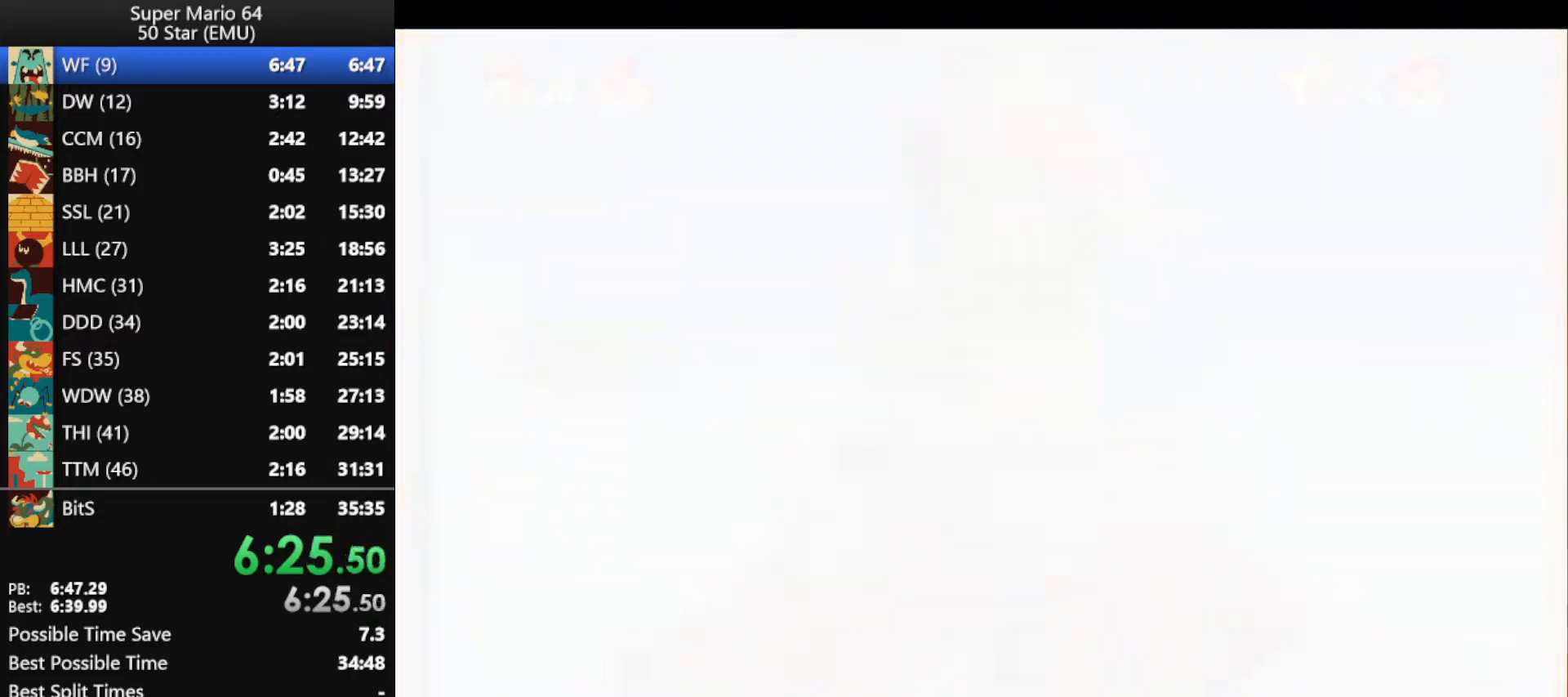
{"buttons": [], "left_stick": "center", "events": [[367, "B", "down"], [467, "B", "up"]]}
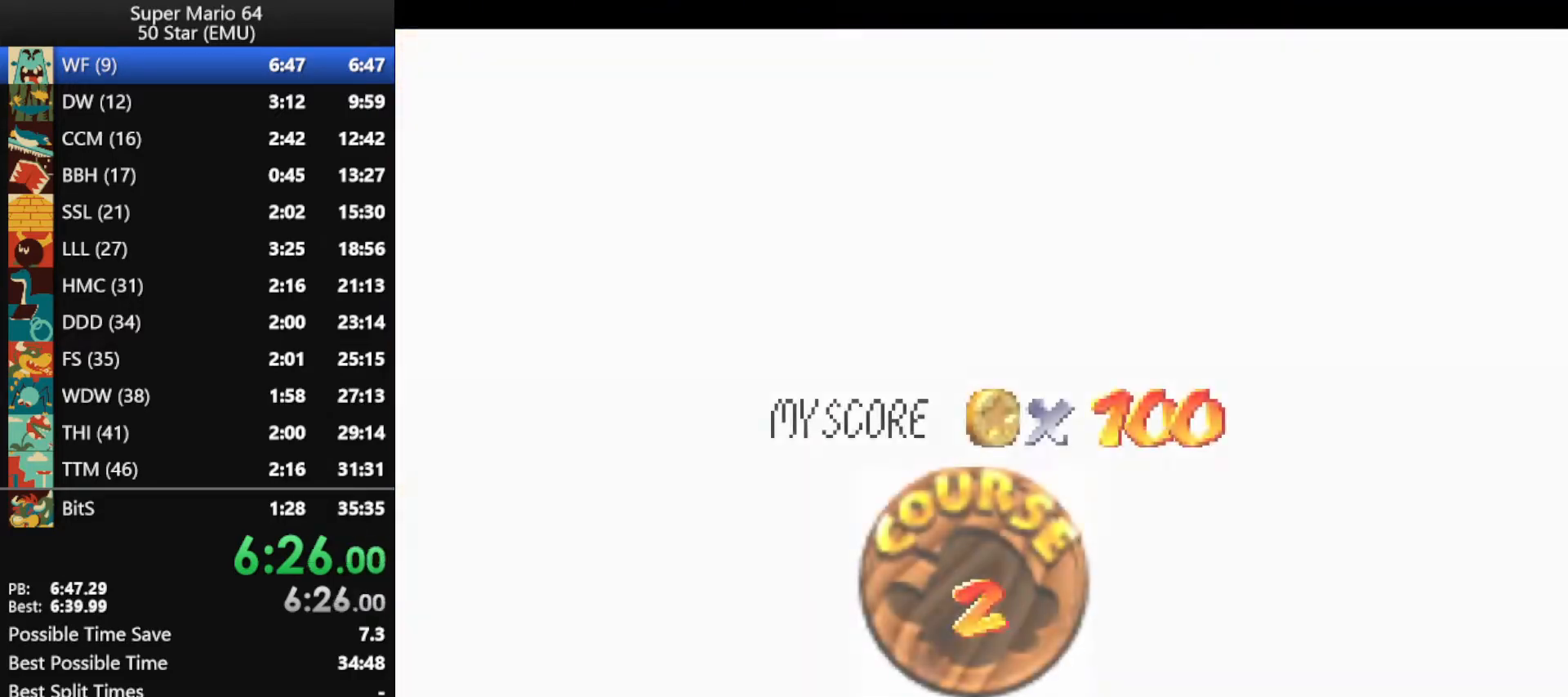
{"buttons": ["B"], "left_stick": "center", "events": [[33, "B", "down"], [67, "B", "up"], [167, "B", "down"], [433, "B", "up"], [500, "B", "down"]]}
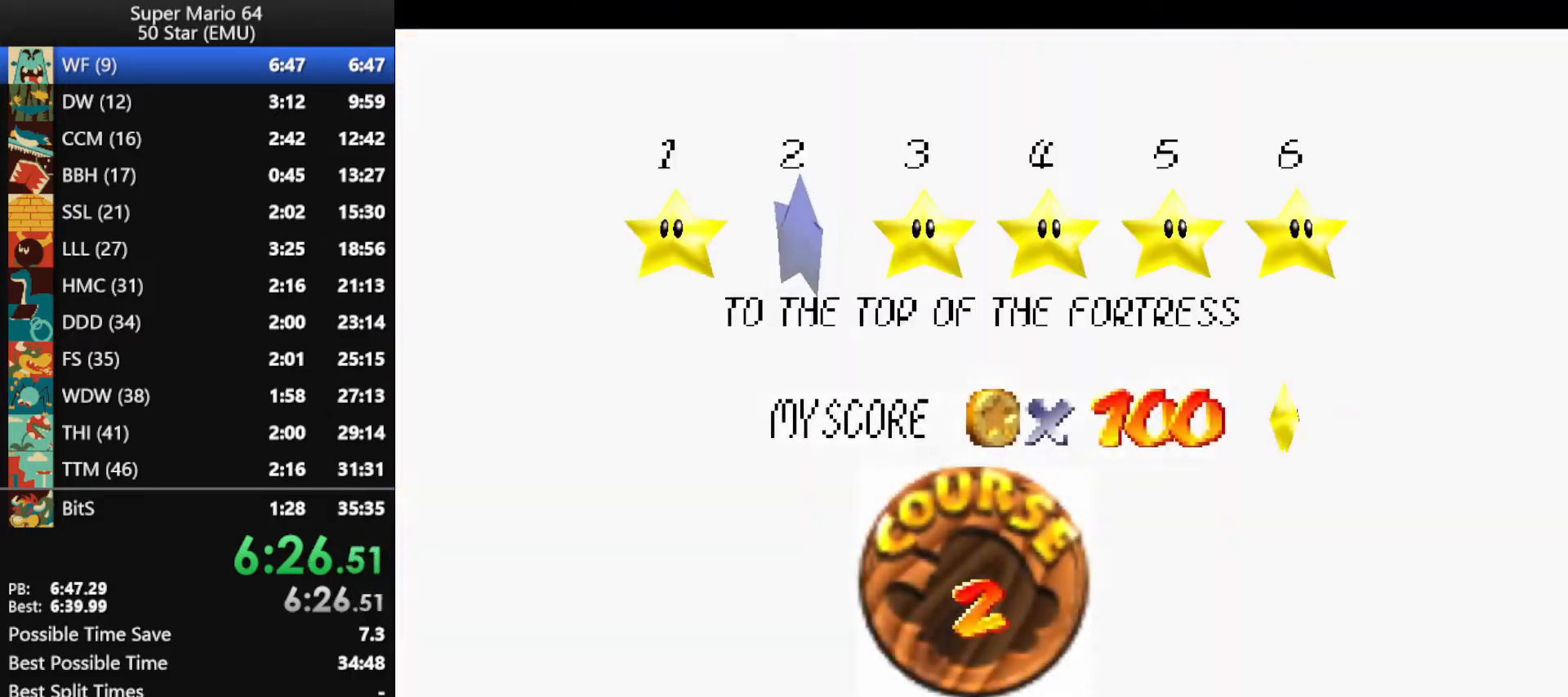
{"buttons": ["B"], "left_stick": "center", "events": [[100, "B", "up"], [167, "B", "down"]]}
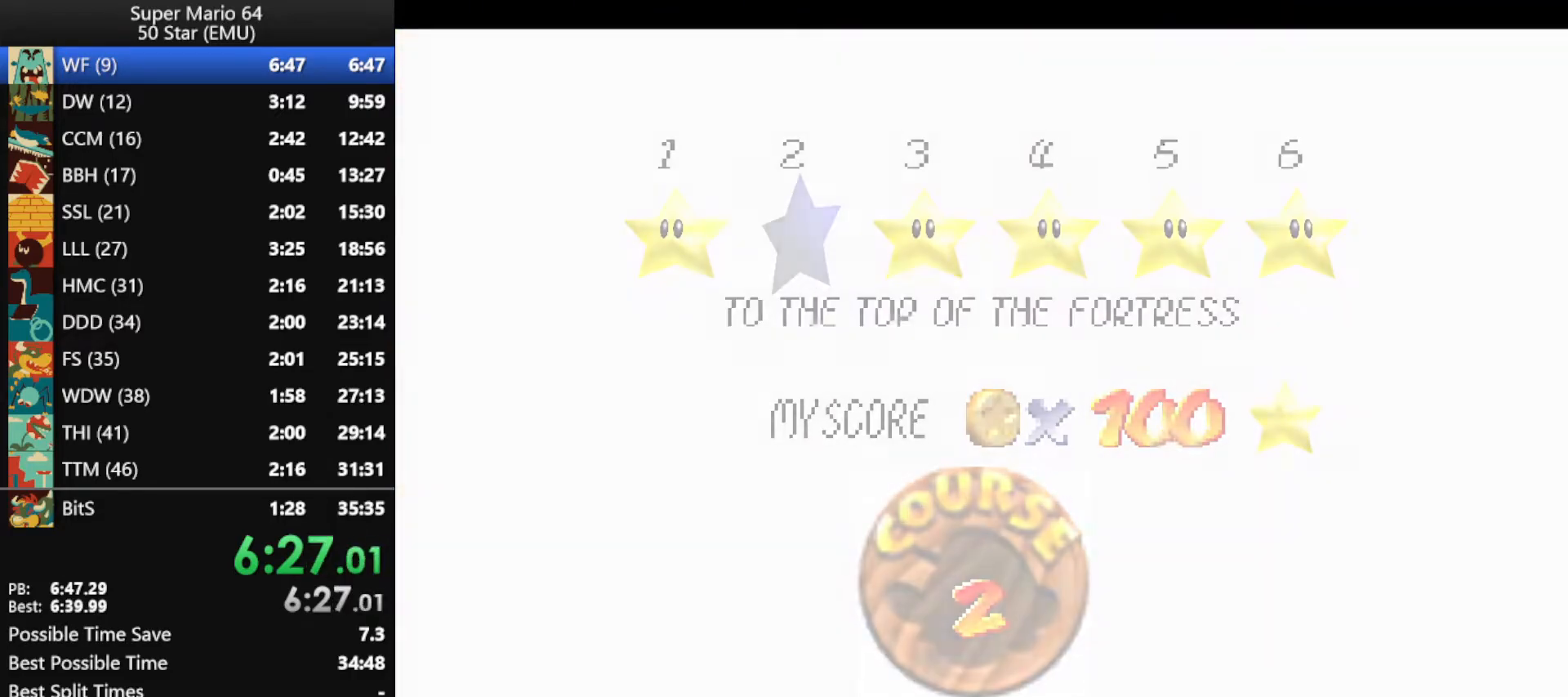
{"buttons": [], "left_stick": "up", "events": [[33, "B", "up"], [167, "left_stick", "up"]]}
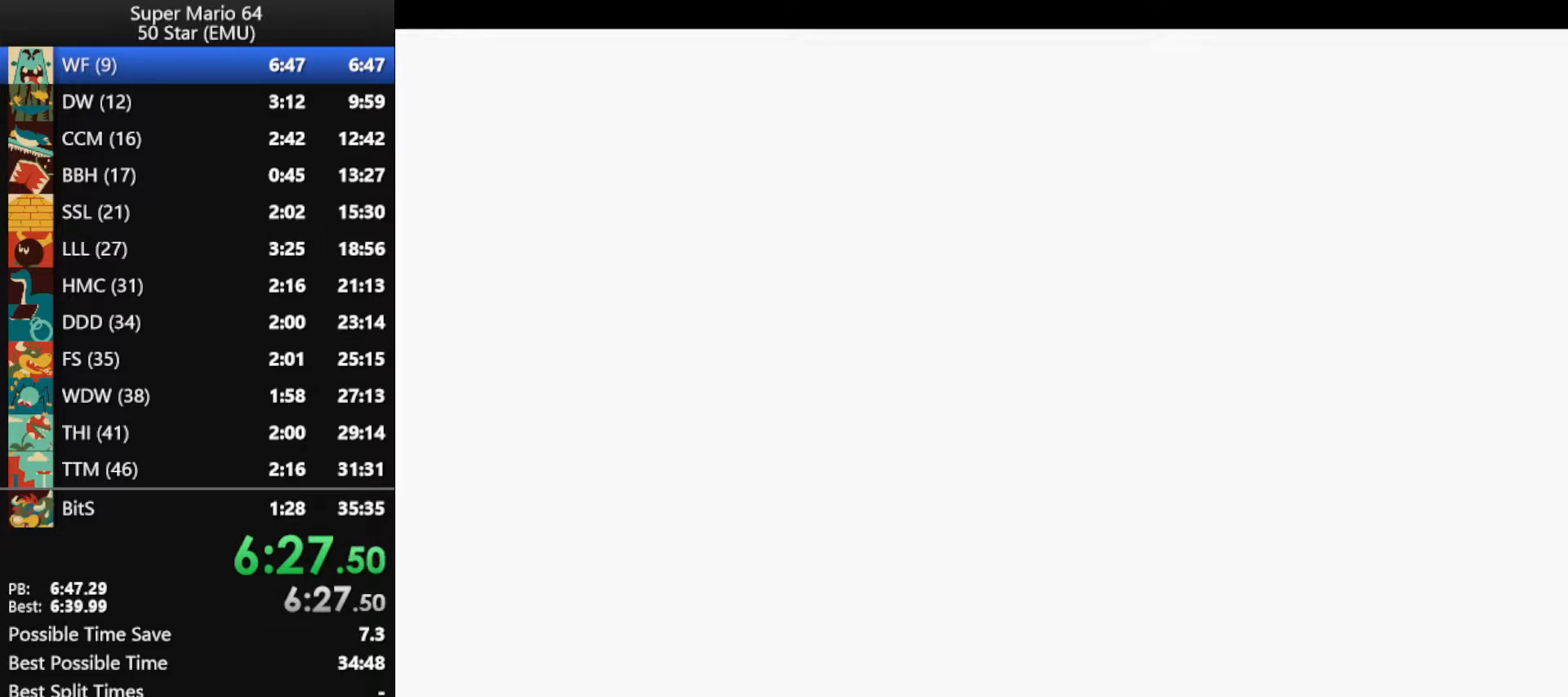
{"buttons": [], "left_stick": "up", "events": []}
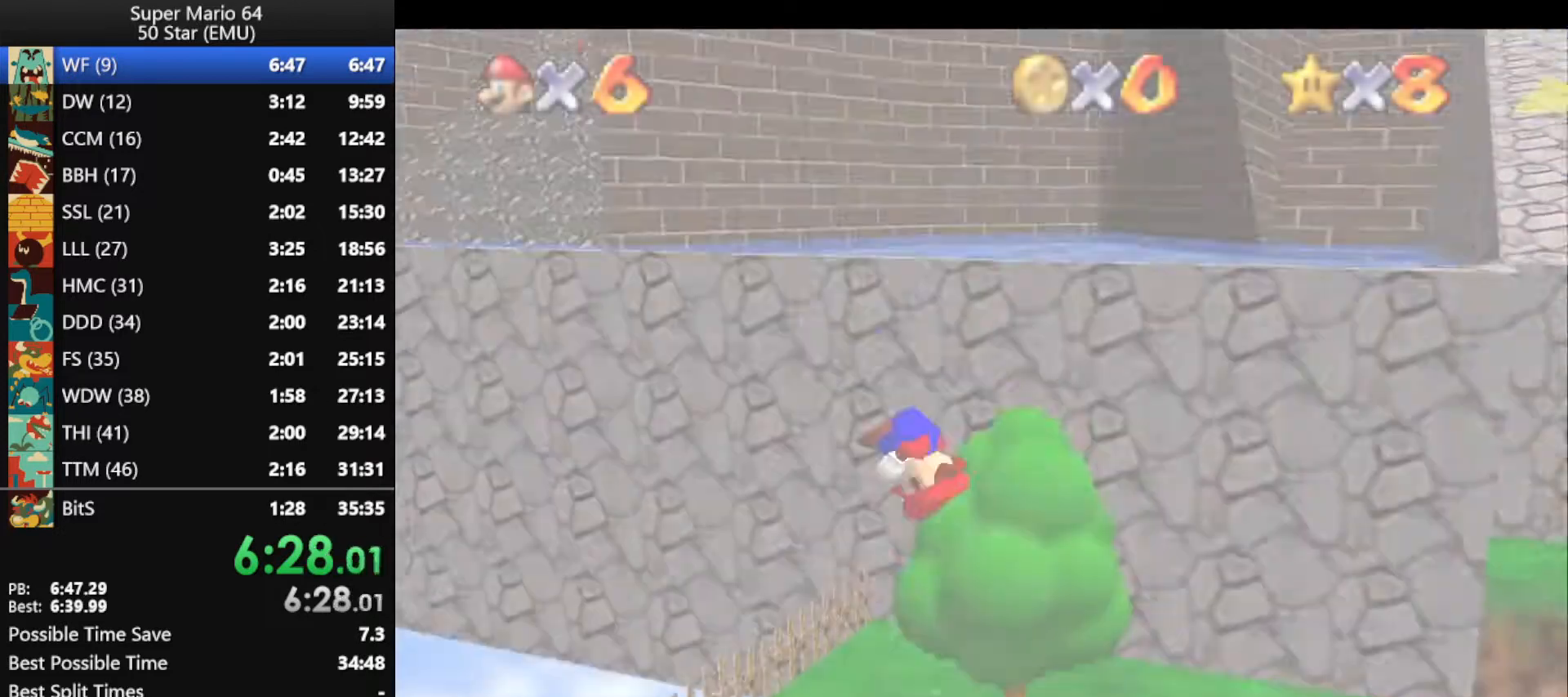
{"buttons": [], "left_stick": "up", "events": []}
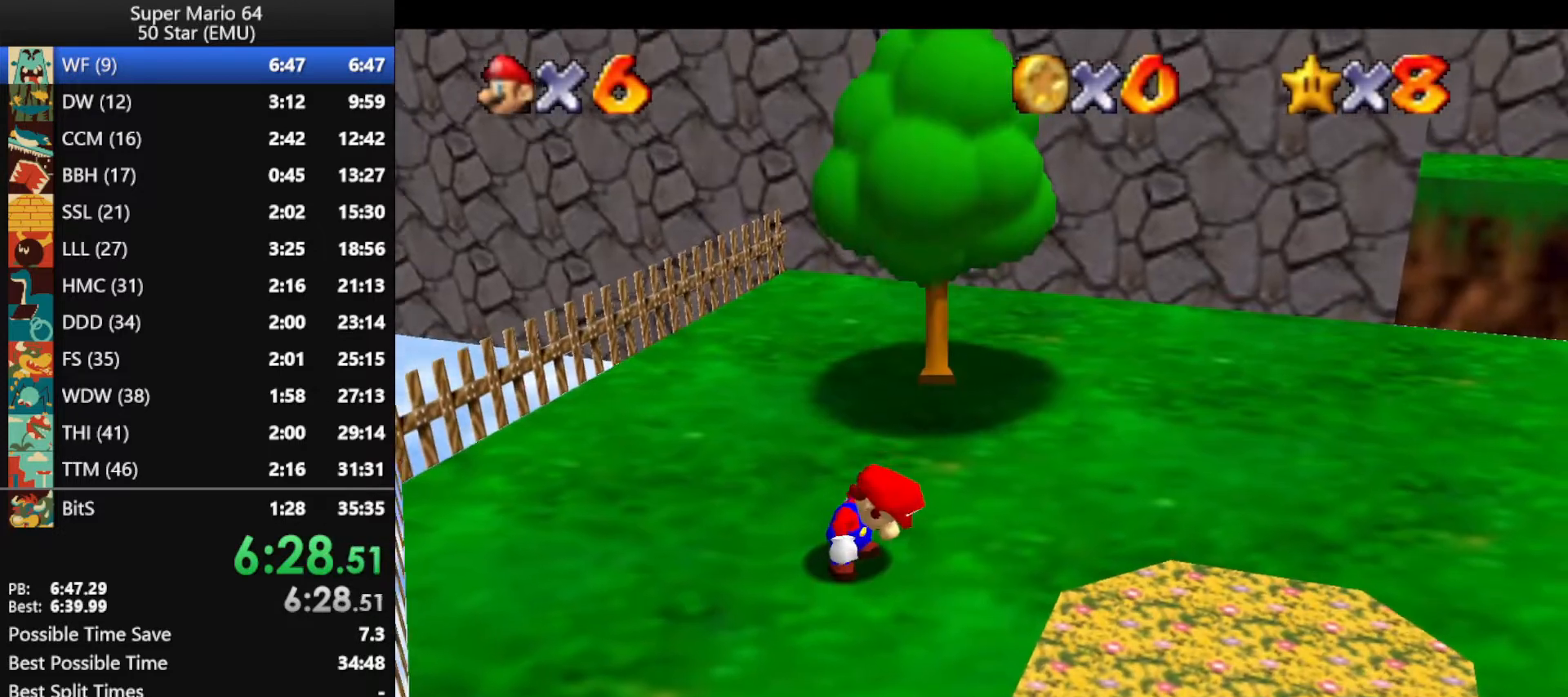
{"buttons": [], "left_stick": "up", "events": []}
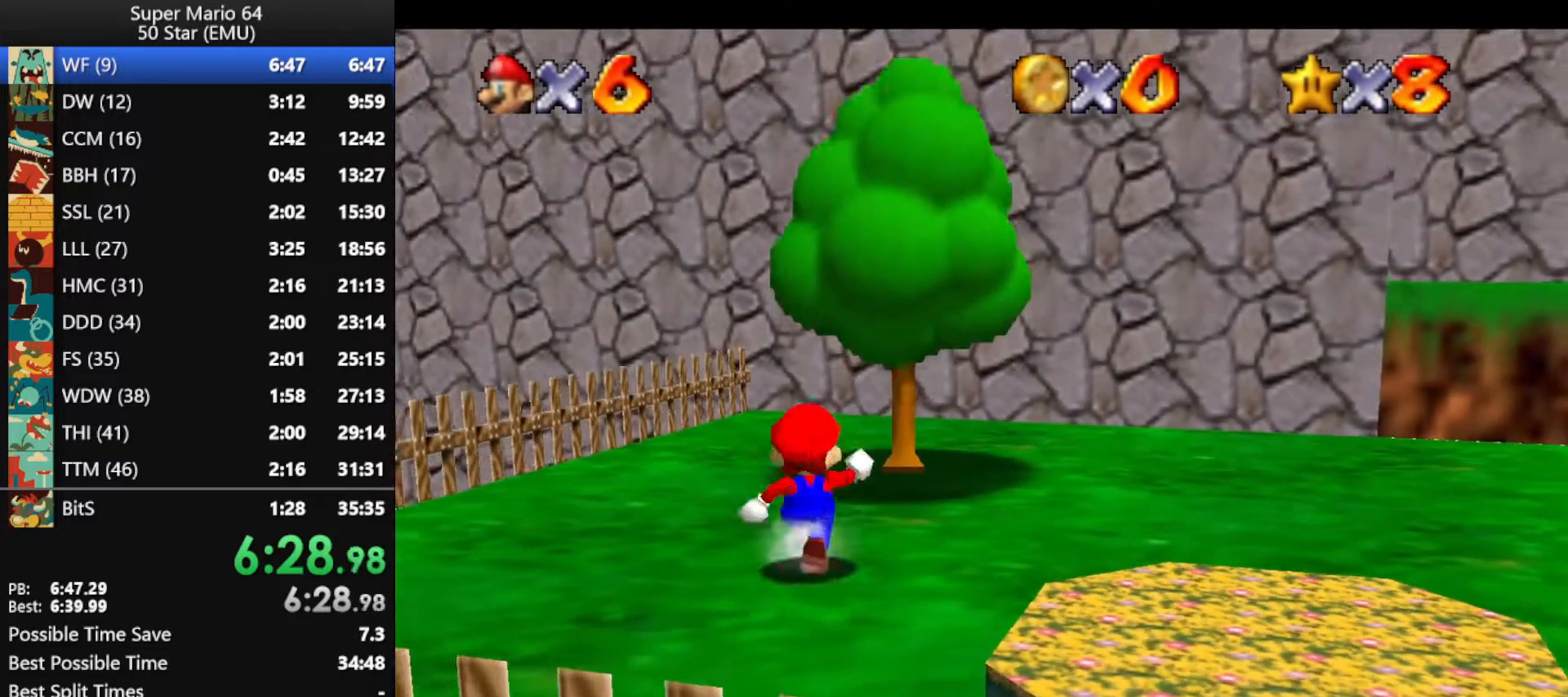
{"buttons": ["C_DOWN", "C_LEFT"], "left_stick": "up", "events": [[100, "Z", "down"], [167, "A", "down"], [367, "A", "up"], [367, "Z", "up"], [500, "C_DOWN", "down"], [500, "C_LEFT", "down"]]}
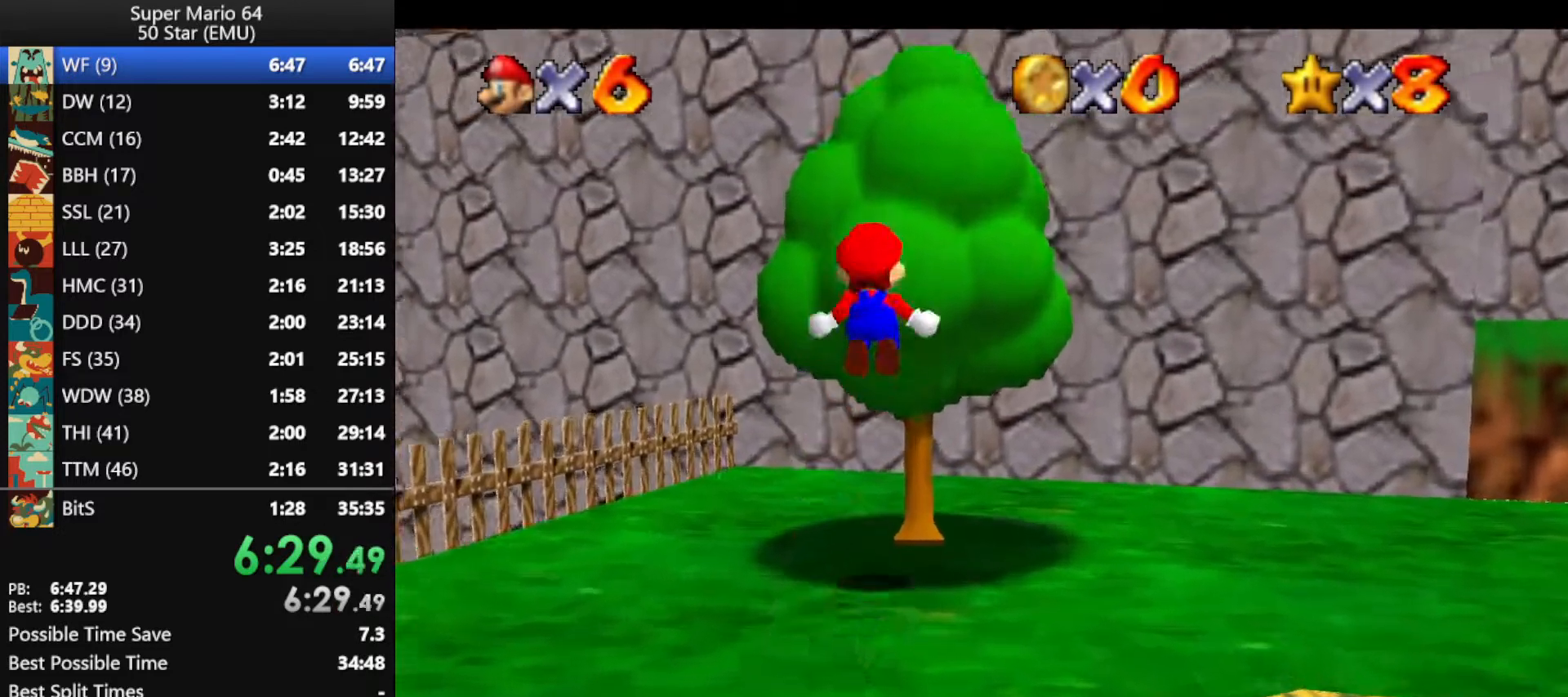
{"buttons": [], "left_stick": "up", "events": [[200, "C_DOWN", "up"], [200, "C_LEFT", "up"]]}
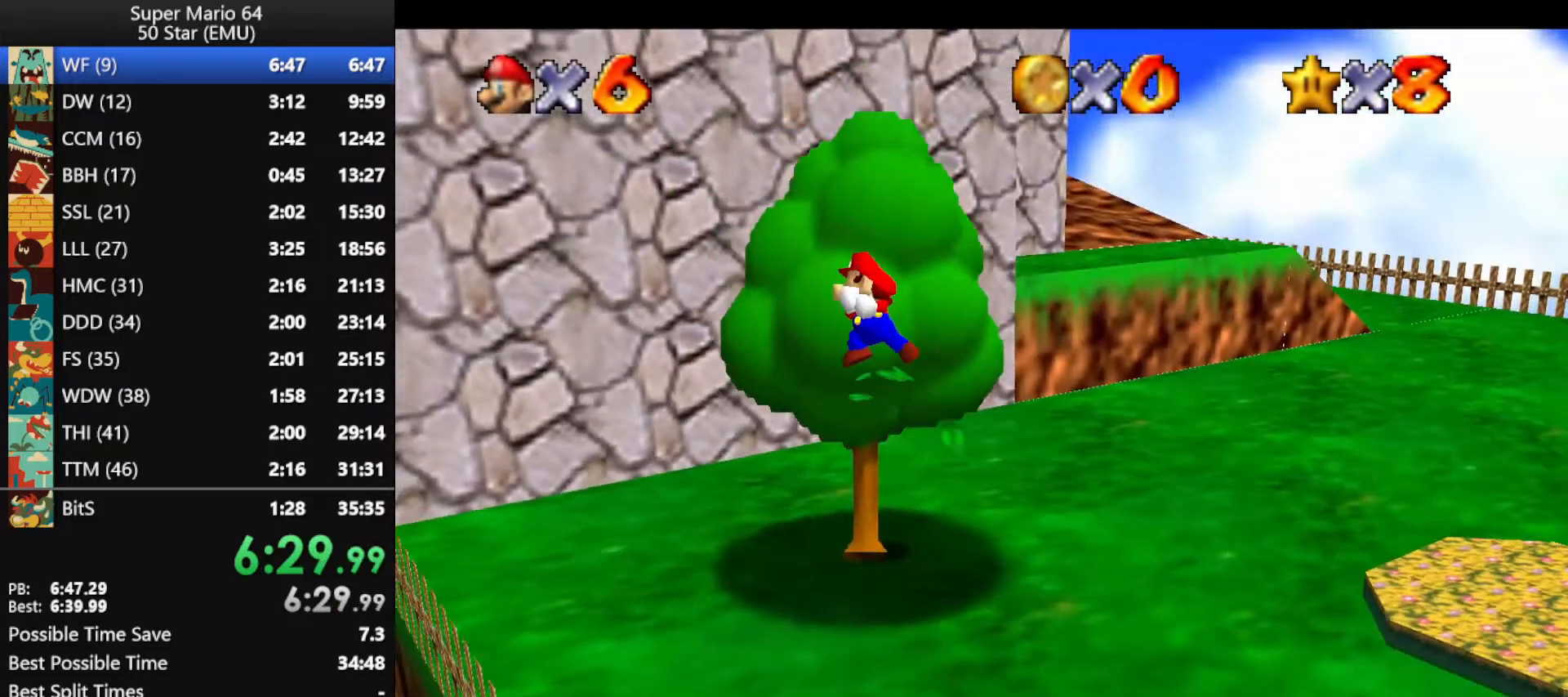
{"buttons": [], "left_stick": "up", "events": []}
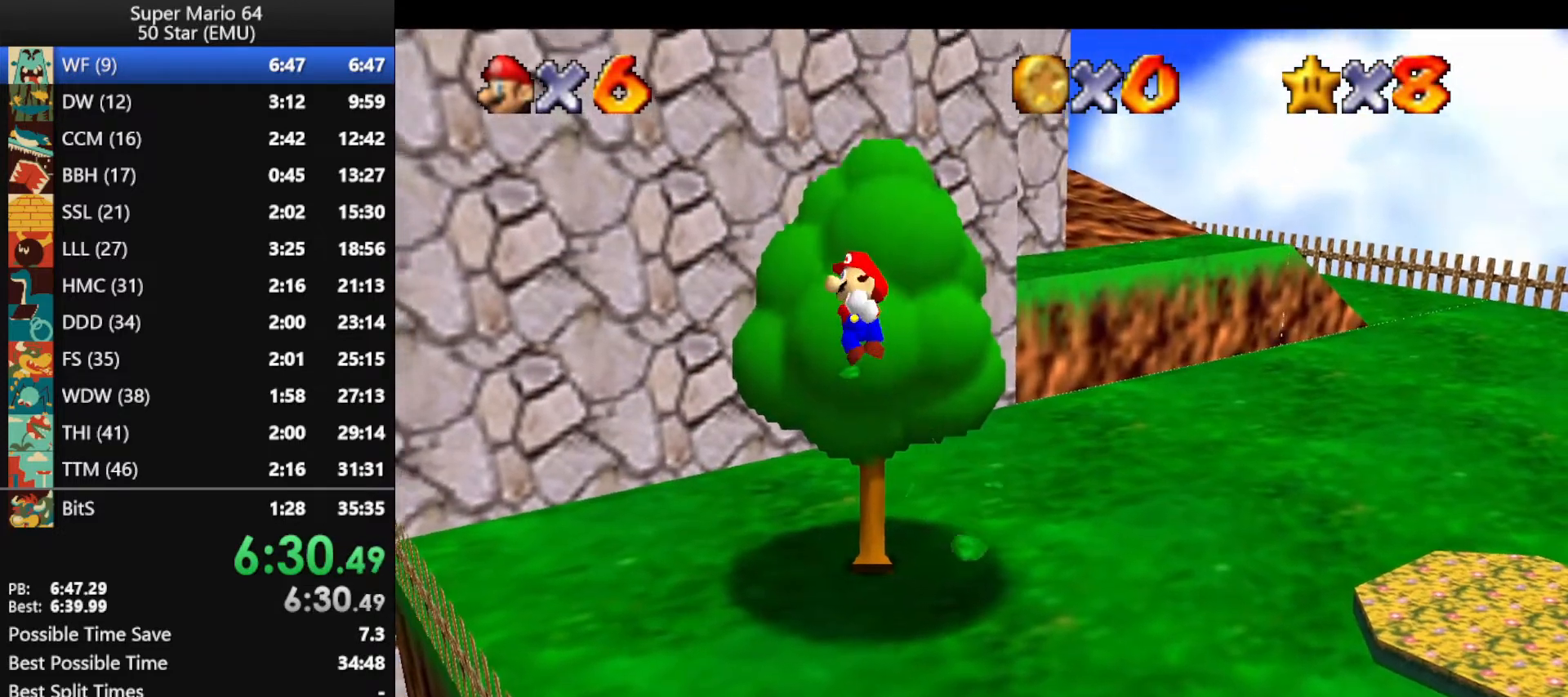
{"buttons": [], "left_stick": "up-right", "events": [[67, "A", "down"], [167, "left_stick", "up-right"], [267, "B", "down"], [367, "A", "up"], [367, "B", "up"]]}
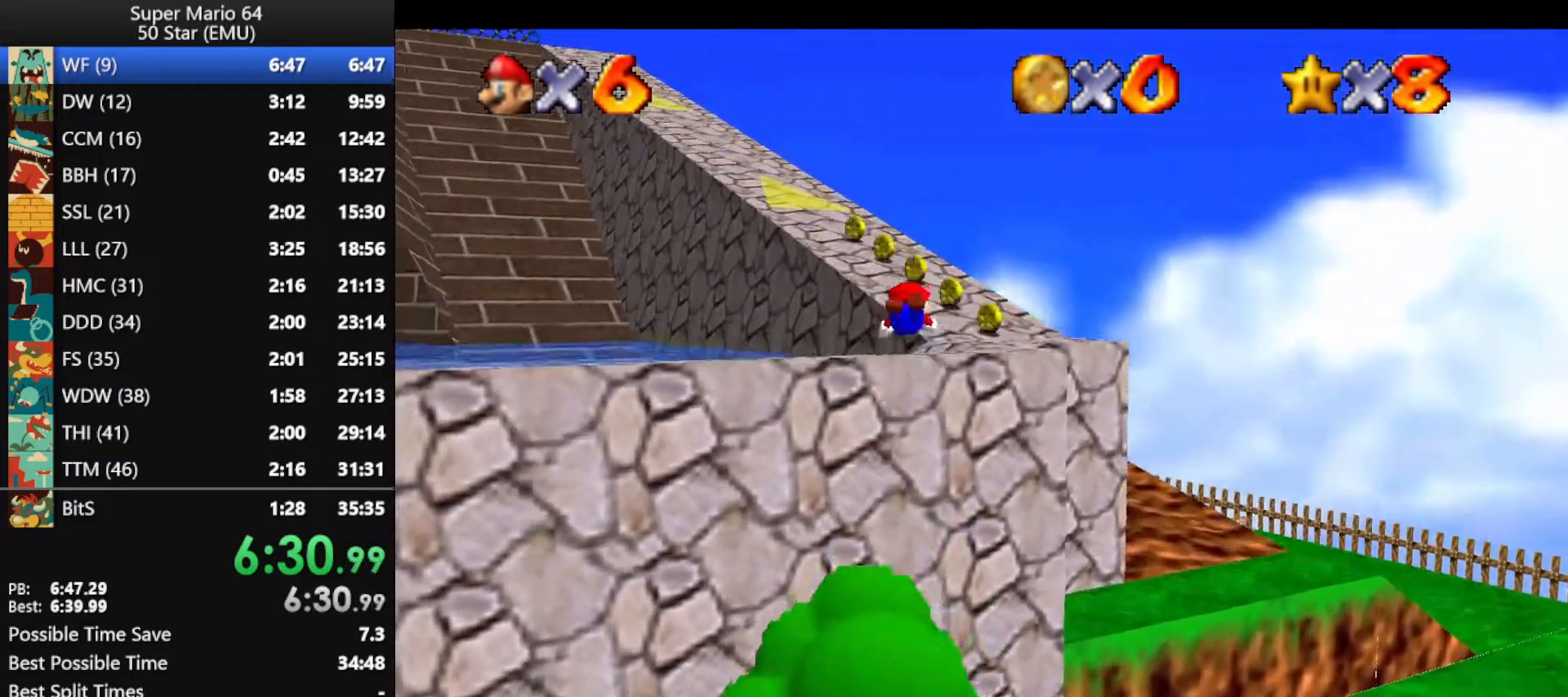
{"buttons": [], "left_stick": "up", "events": [[333, "A", "down"], [333, "B", "down"], [500, "A", "up"], [500, "B", "up"], [500, "left_stick", "up"]]}
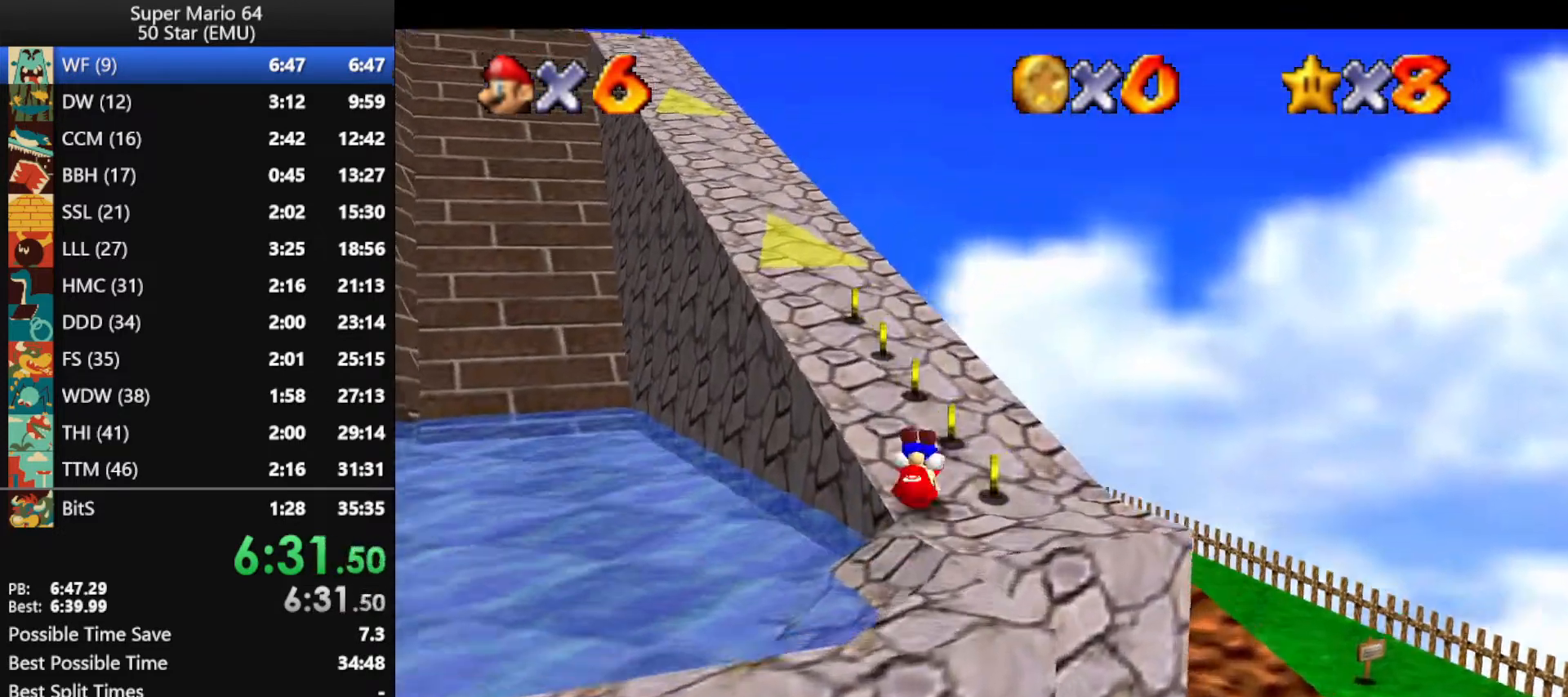
{"buttons": [], "left_stick": "up", "events": [[300, "A", "down"], [300, "B", "down"], [433, "A", "up"], [433, "B", "up"]]}